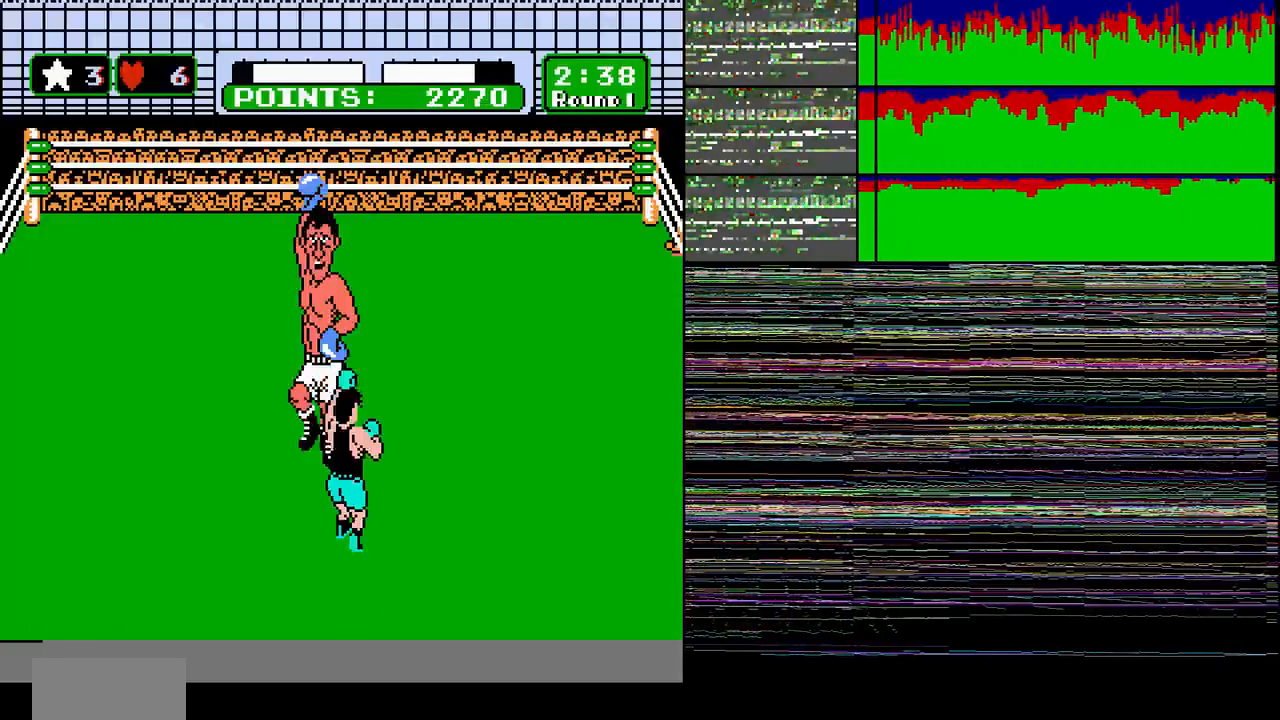
Gameplay with a controller (Nintendo layout); each line is a JSON object with the inputs held at the frame after it. "events" lists button and stick changes between this image and that frame as [ms after this image, input, new state], when the widget could be followed in between. Not read: L3 R3 SELECT START.
{"buttons": ["B"], "events": [[100, "DPAD_RIGHT", "up"], [301, "DPAD_RIGHT", "down"], [434, "DPAD_RIGHT", "up"], [501, "B", "down"]]}
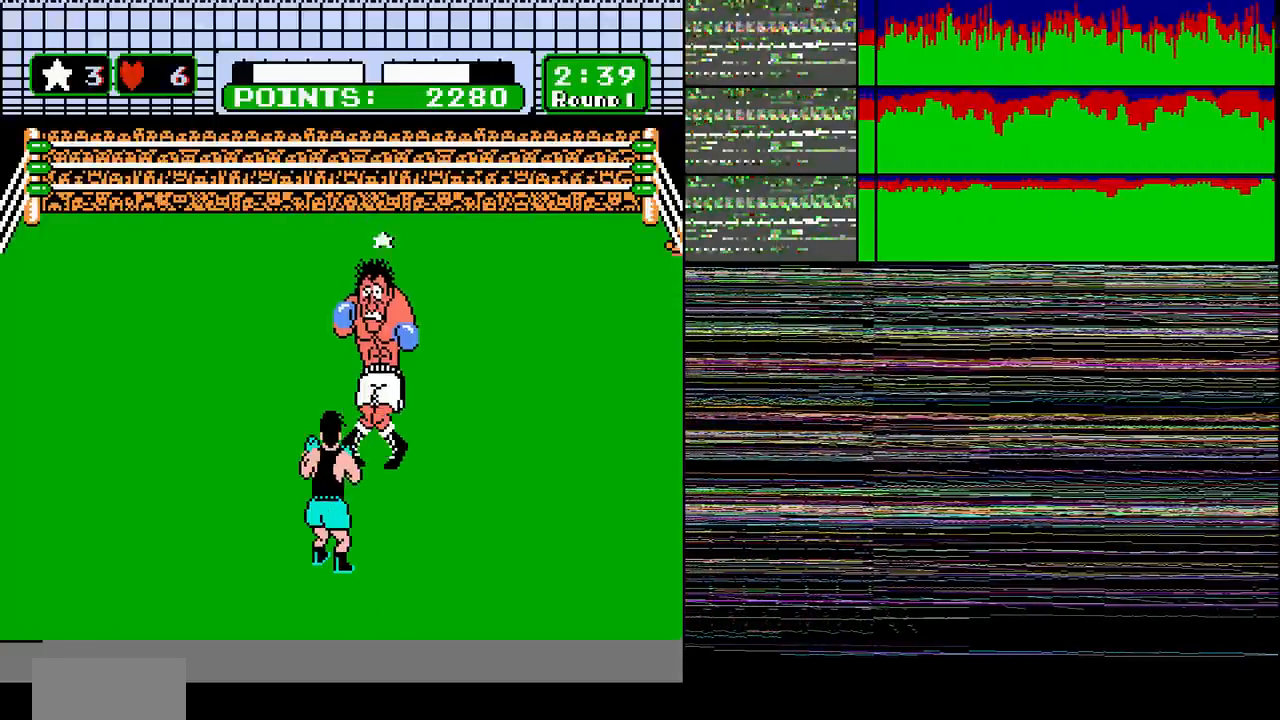
{"buttons": ["DPAD_RIGHT"], "events": [[100, "B", "up"], [300, "DPAD_RIGHT", "down"]]}
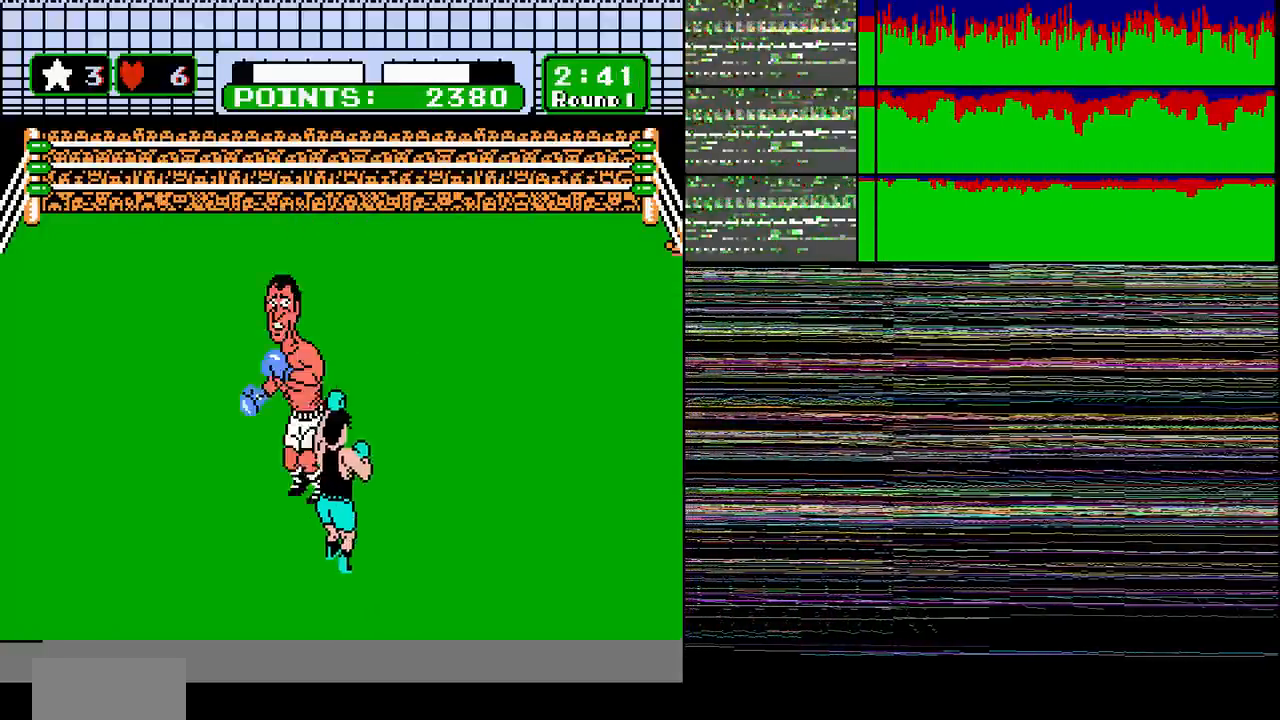
{"buttons": ["DPAD_UP"], "events": [[401, "DPAD_RIGHT", "up"], [401, "DPAD_UP", "down"], [434, "B", "down"], [501, "B", "up"]]}
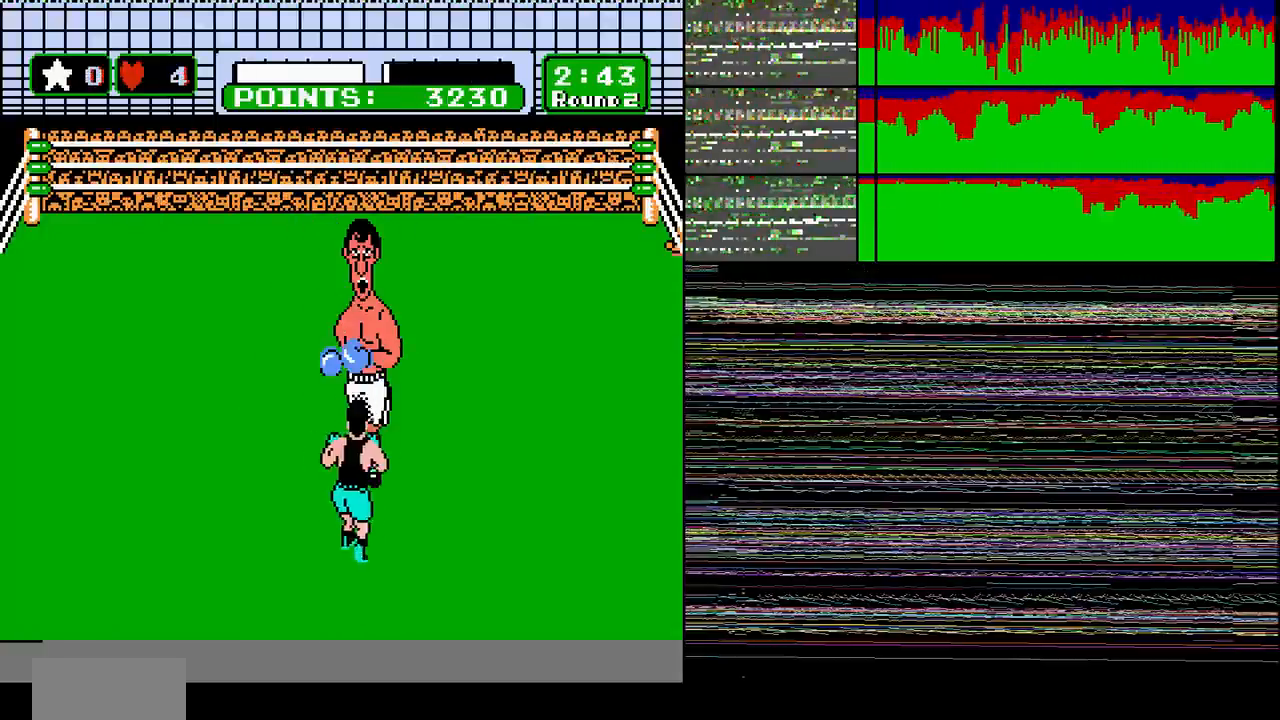
{"buttons": ["DPAD_DOWN"], "events": [[267, "B", "down"], [367, "B", "up"], [400, "DPAD_UP", "up"], [467, "DPAD_DOWN", "down"]]}
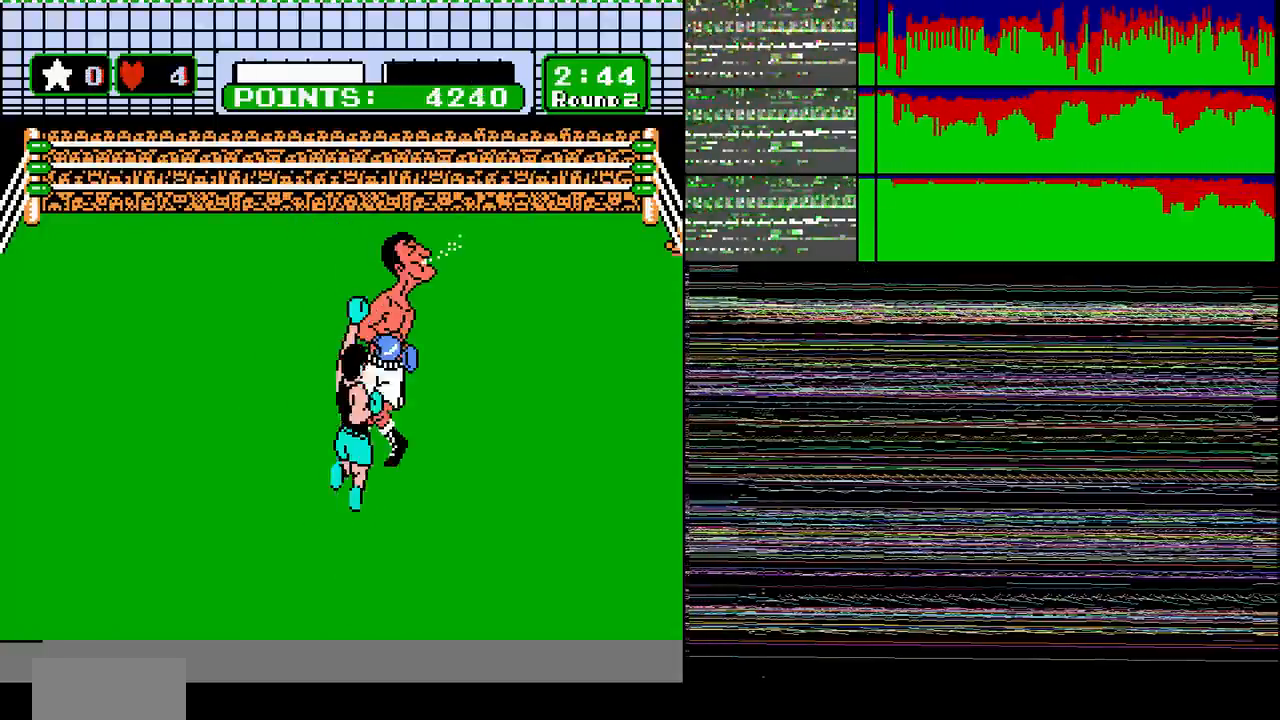
{"buttons": ["DPAD_UP"], "events": [[67, "DPAD_DOWN", "up"], [134, "DPAD_DOWN", "down"], [234, "DPAD_DOWN", "up"], [234, "DPAD_UP", "down"], [434, "B", "down"], [501, "B", "up"]]}
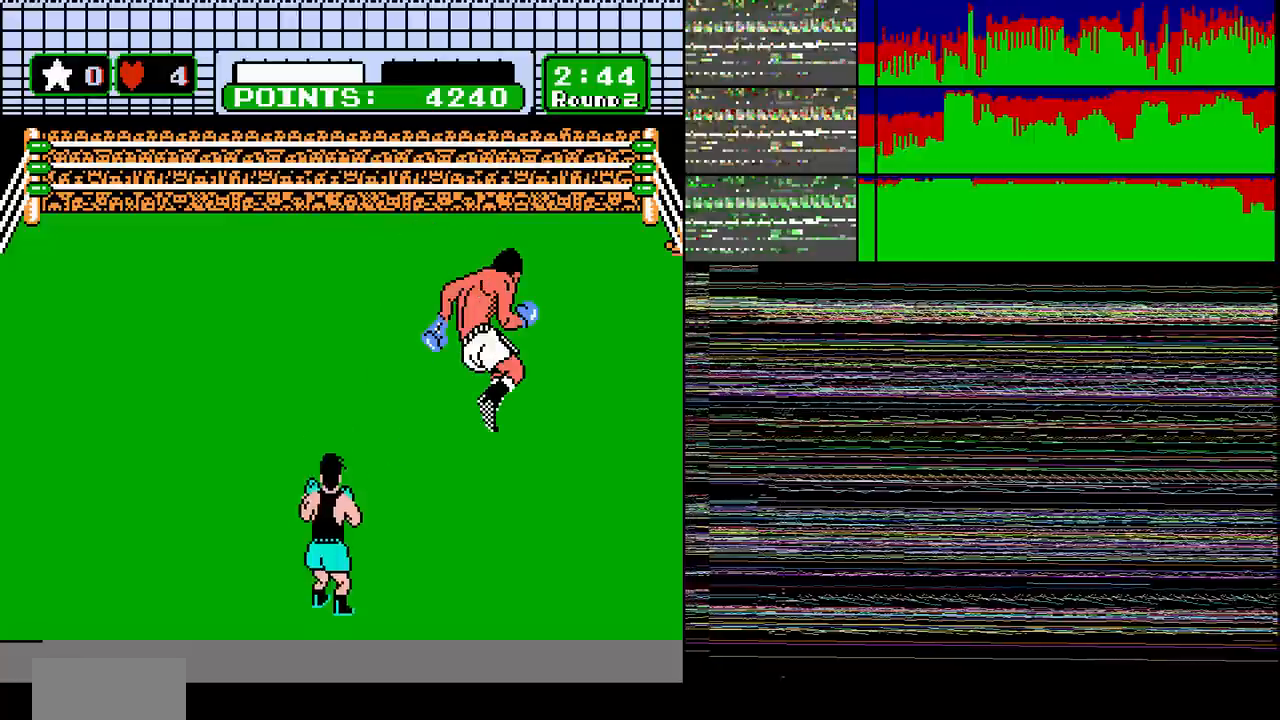
{"buttons": ["DPAD_UP"], "events": [[233, "DPAD_UP", "up"], [300, "B", "down"], [400, "A", "down"], [400, "B", "up"], [400, "DPAD_UP", "down"], [500, "A", "up"]]}
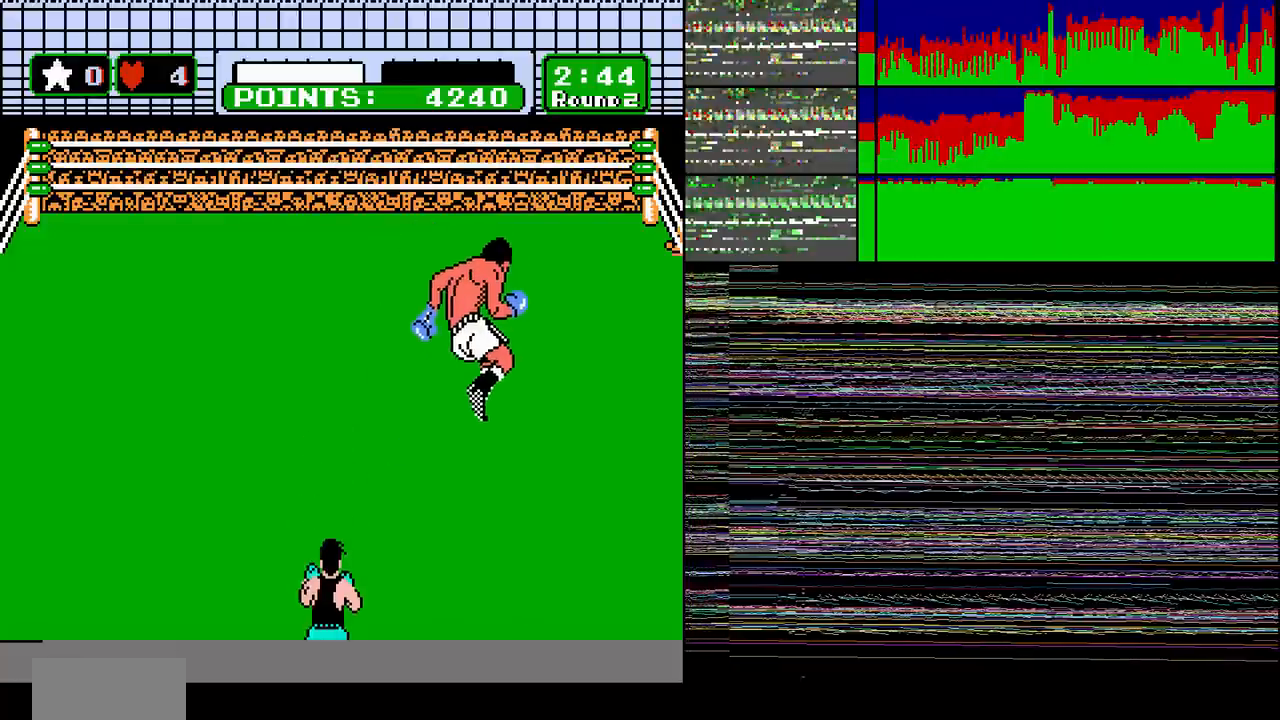
{"buttons": ["DPAD_RIGHT"], "events": [[67, "DPAD_UP", "up"], [301, "B", "down"], [434, "B", "up"], [501, "DPAD_RIGHT", "down"]]}
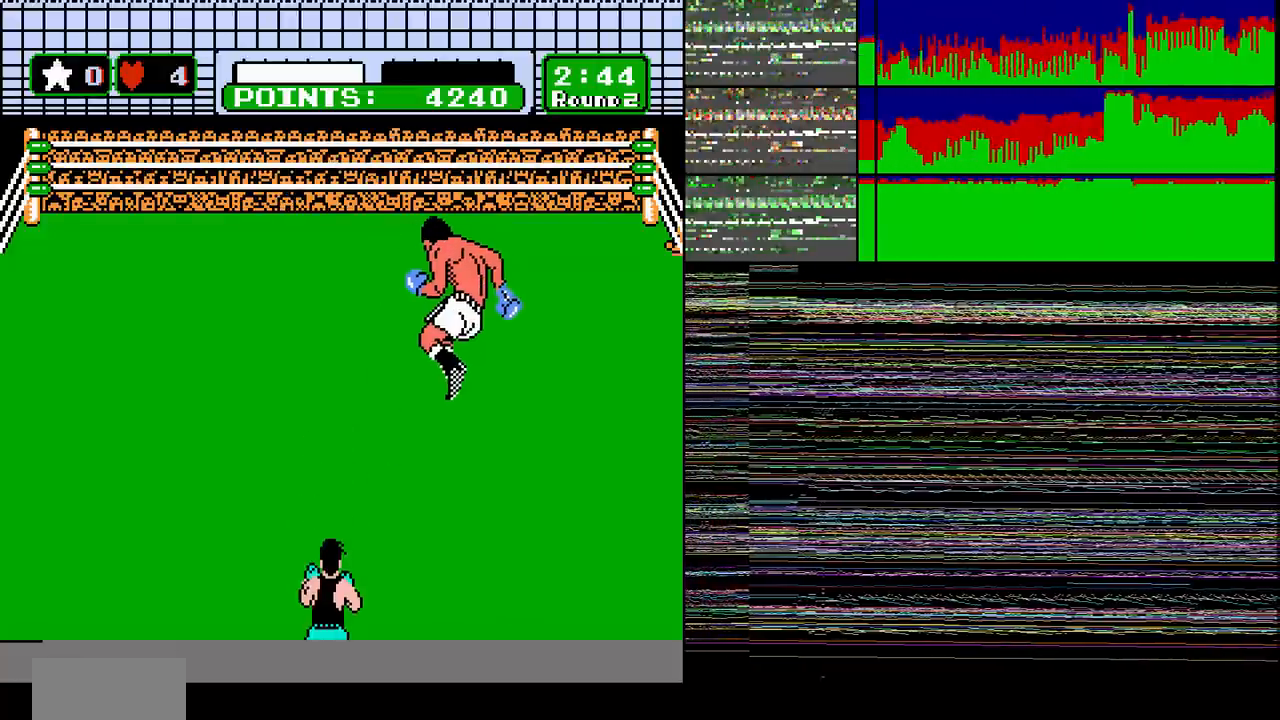
{"buttons": [], "events": [[133, "B", "down"], [133, "DPAD_RIGHT", "up"], [233, "B", "up"], [300, "DPAD_UP", "down"], [333, "B", "down"], [400, "B", "up"], [467, "DPAD_UP", "up"]]}
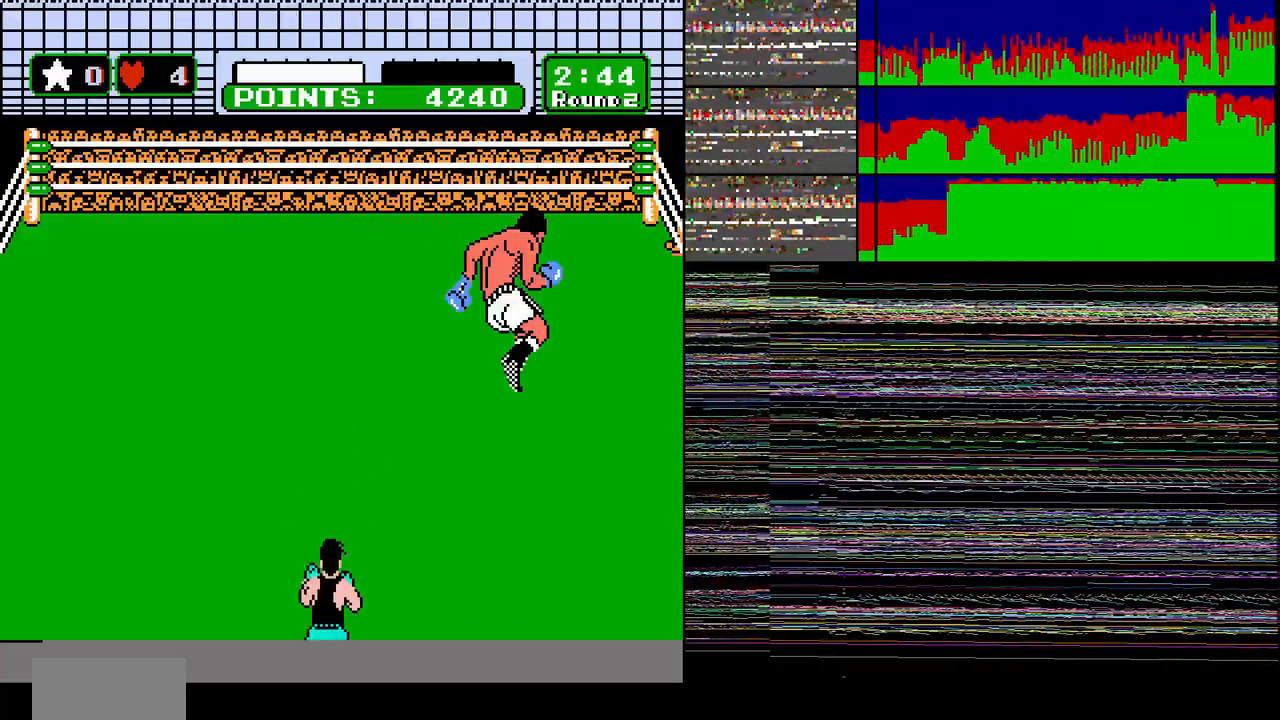
{"buttons": [], "events": [[100, "A", "down"], [167, "A", "up"]]}
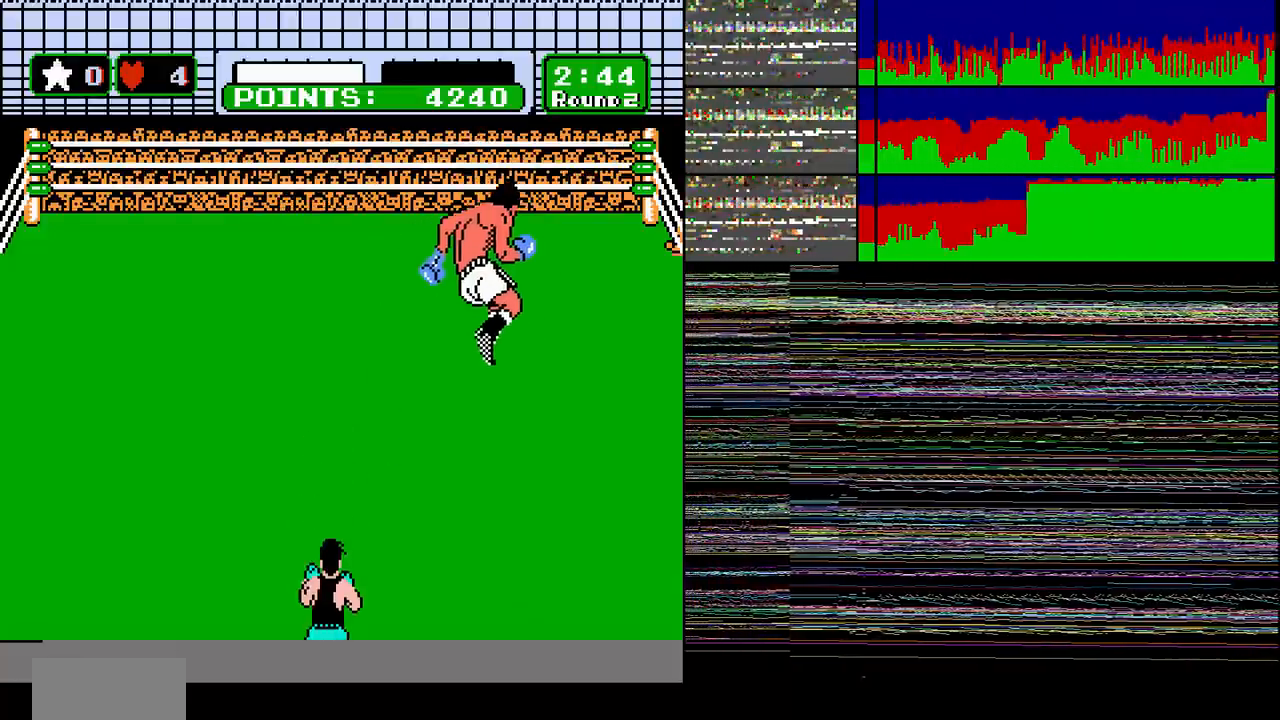
{"buttons": [], "events": [[33, "DPAD_DOWN", "down"], [100, "DPAD_DOWN", "up"], [367, "B", "down"], [434, "B", "up"]]}
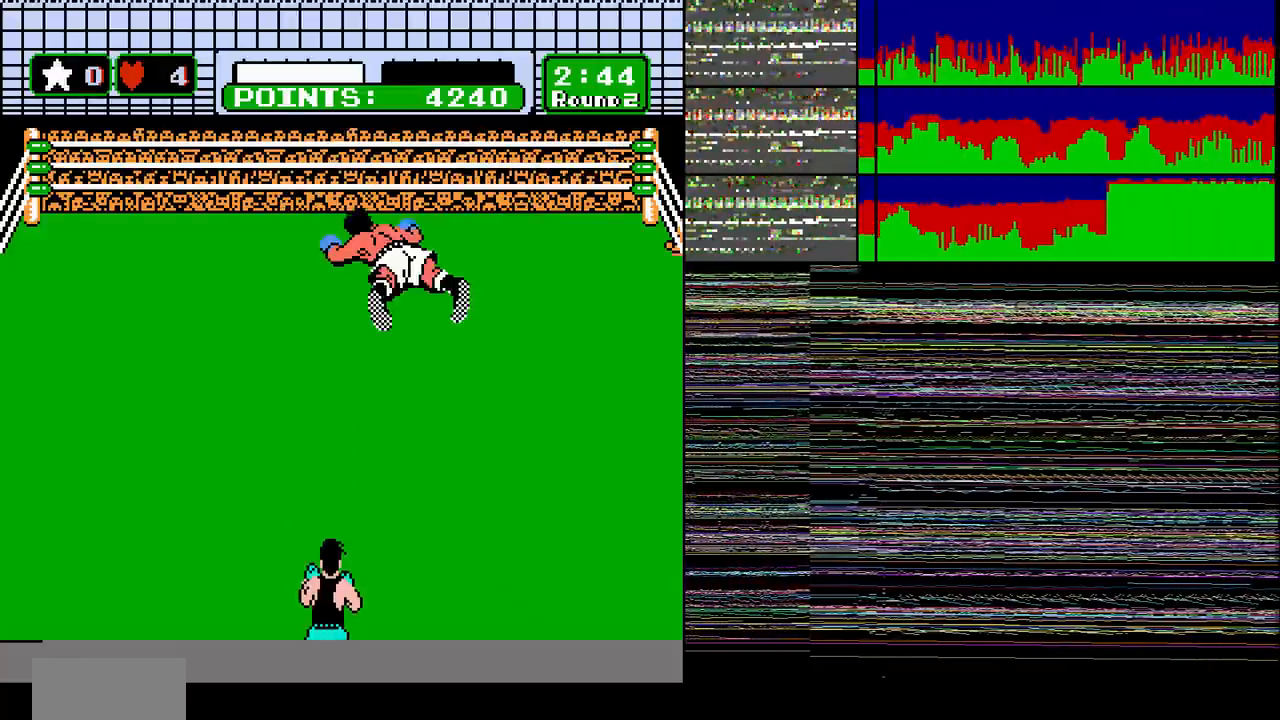
{"buttons": ["DPAD_RIGHT"], "events": [[200, "DPAD_UP", "down"], [267, "DPAD_UP", "up"], [367, "B", "down"], [434, "B", "up"], [501, "DPAD_RIGHT", "down"]]}
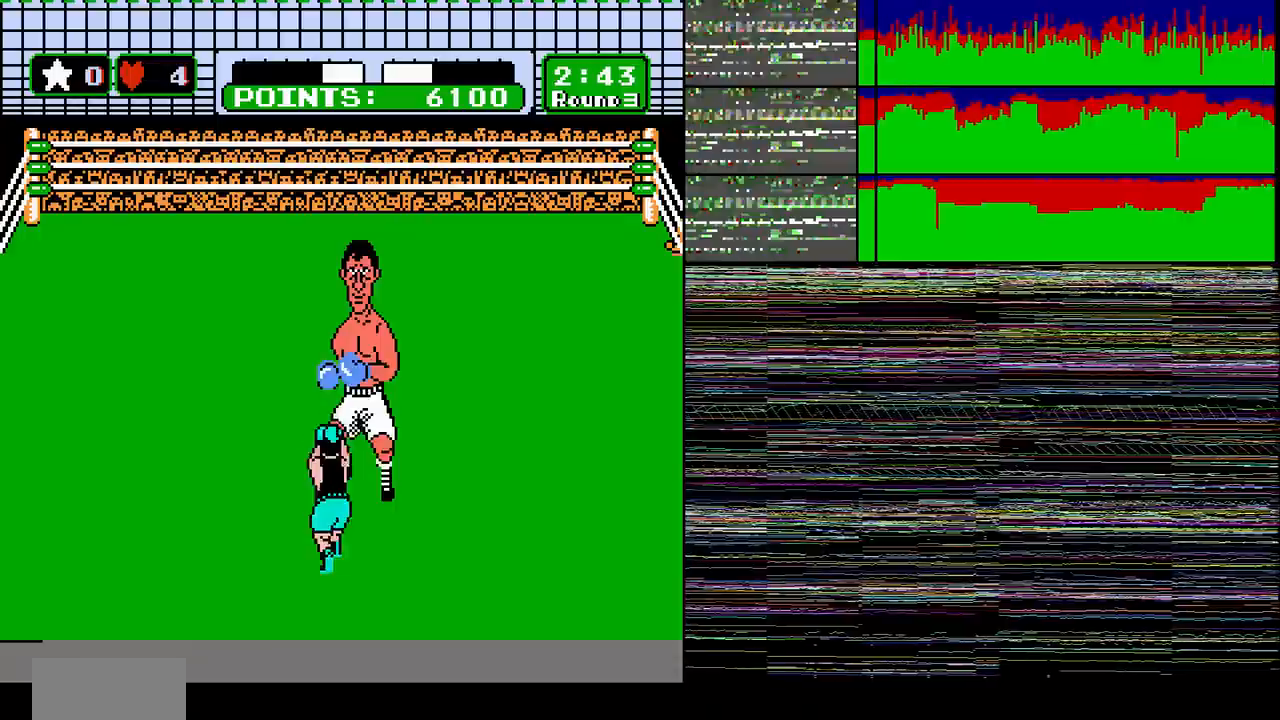
{"buttons": [], "events": [[67, "DPAD_RIGHT", "up"]]}
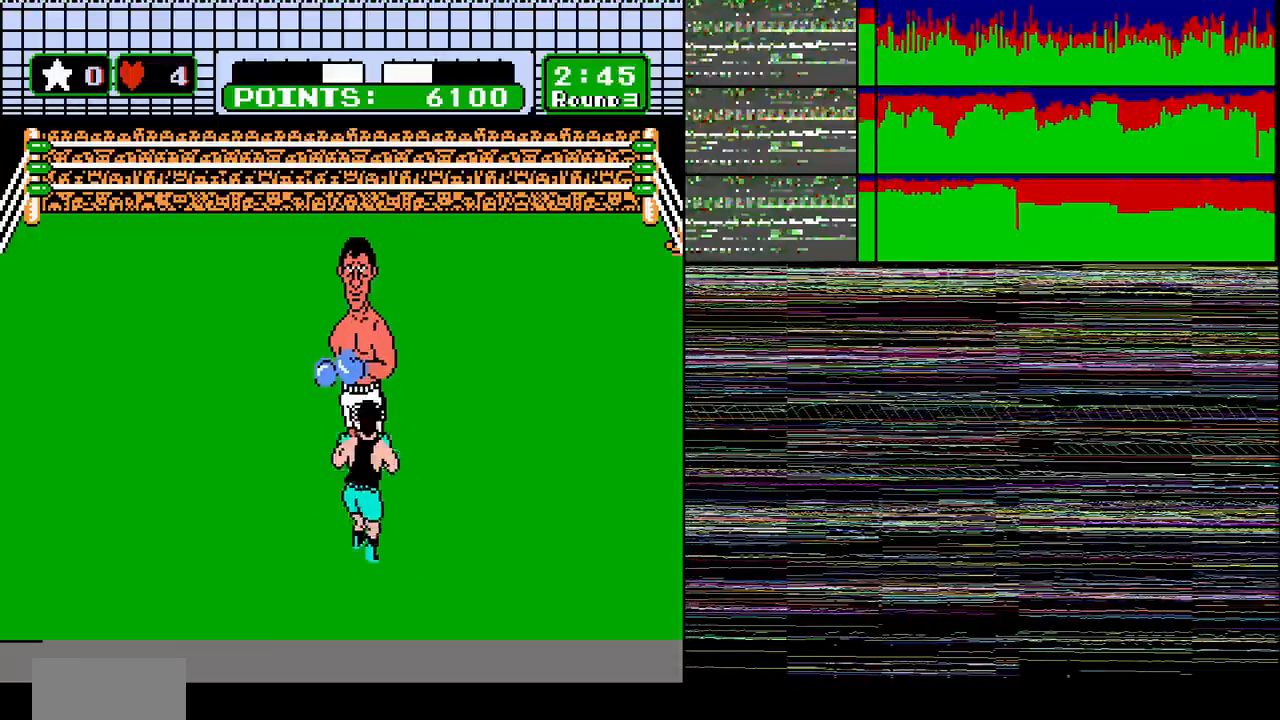
{"buttons": [], "events": []}
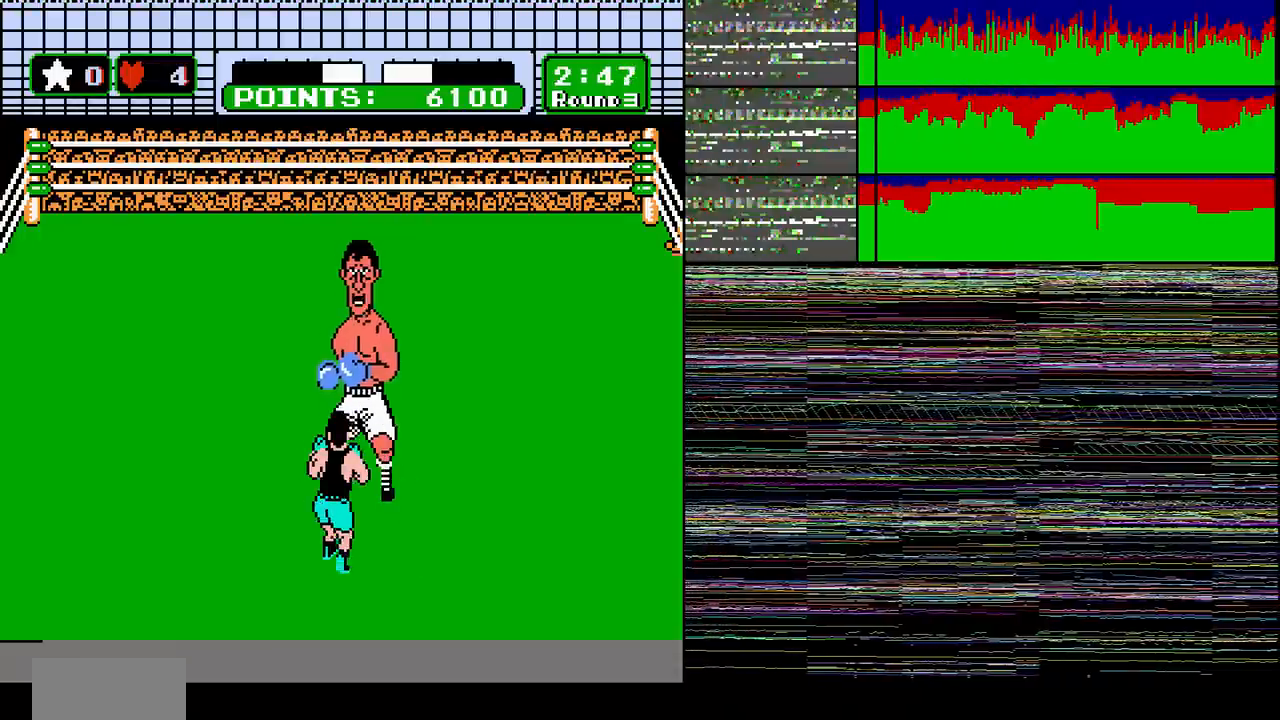
{"buttons": [], "events": []}
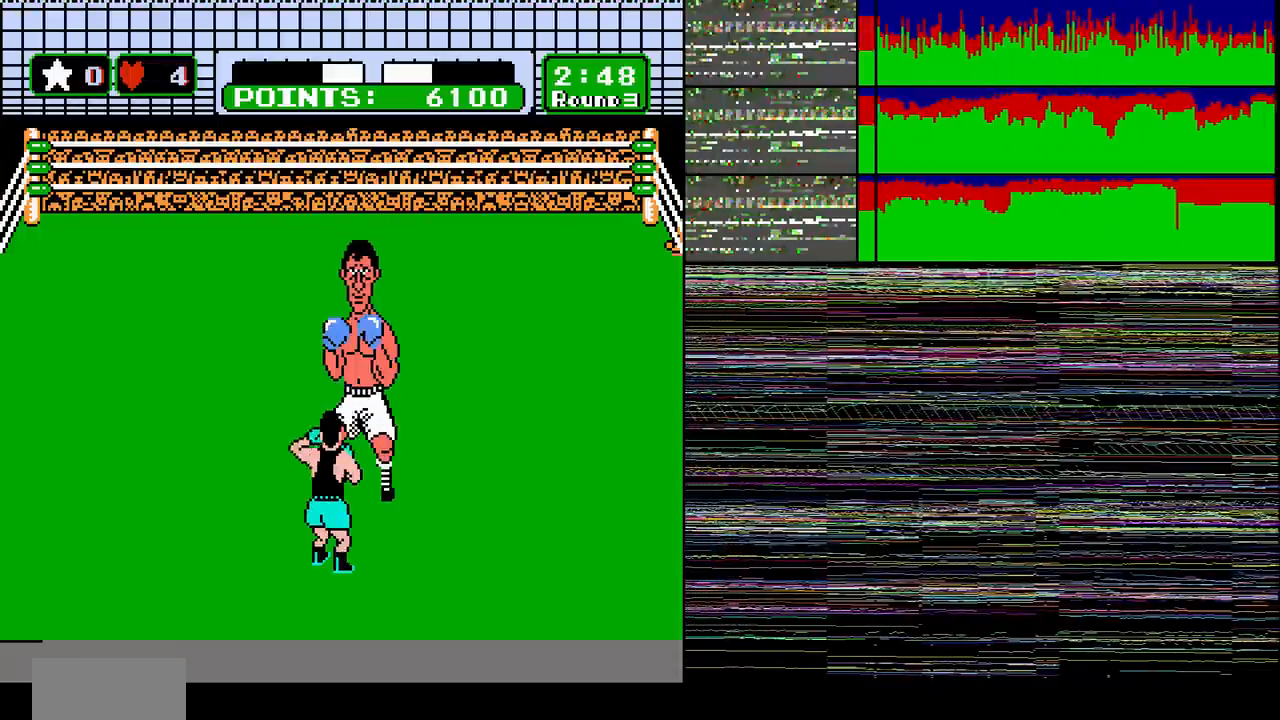
{"buttons": ["B"], "events": [[100, "B", "down"], [167, "B", "up"], [434, "B", "down"]]}
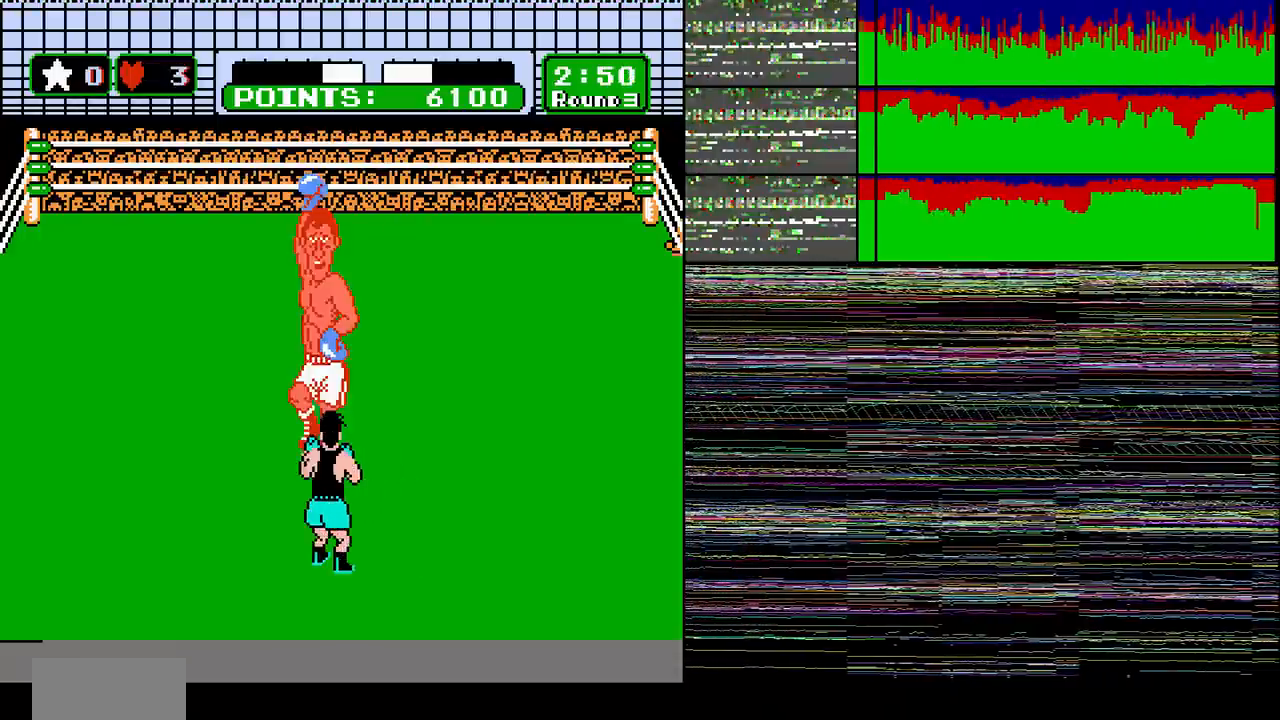
{"buttons": ["DPAD_RIGHT"], "events": [[100, "B", "up"], [133, "DPAD_RIGHT", "down"]]}
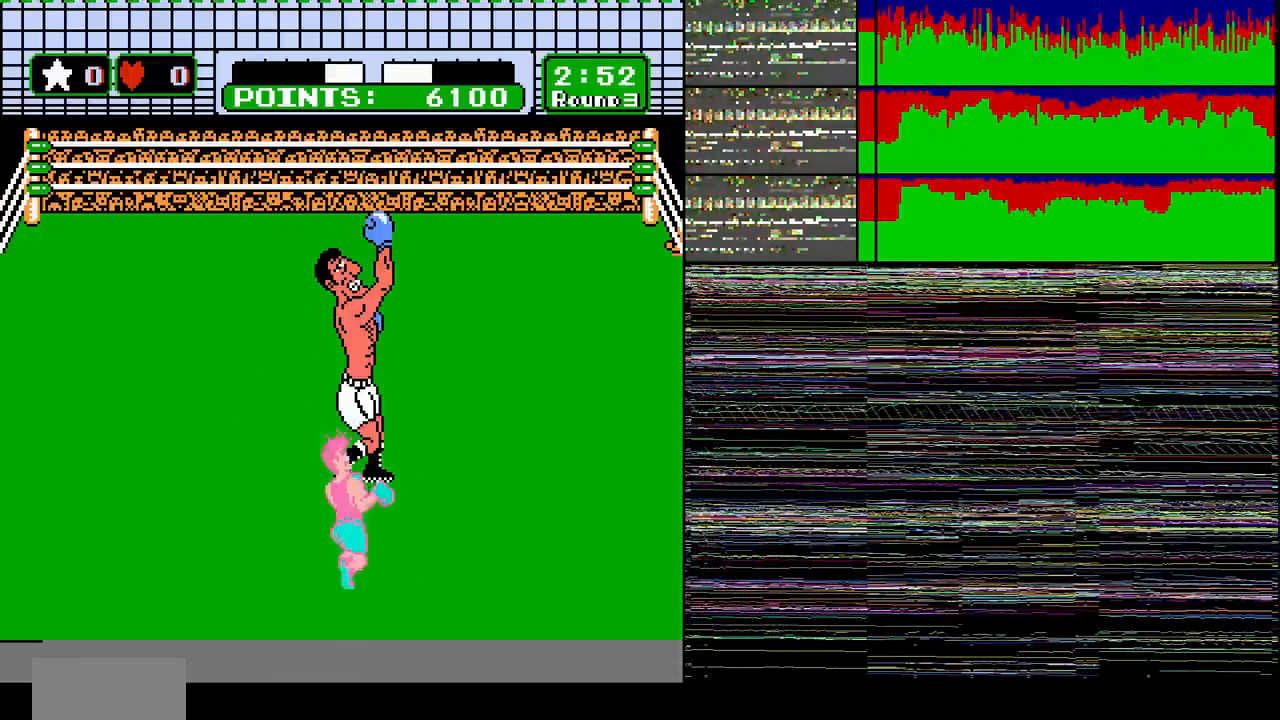
{"buttons": ["DPAD_RIGHT"], "events": []}
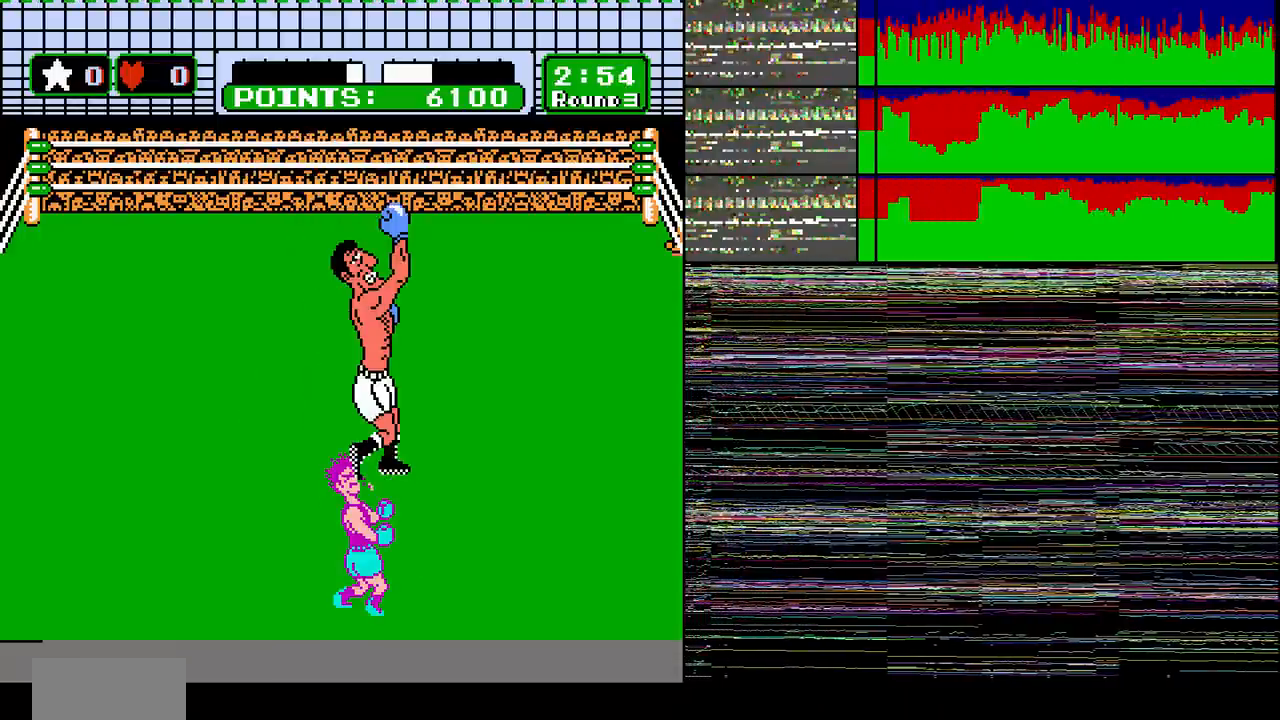
{"buttons": ["DPAD_RIGHT"], "events": []}
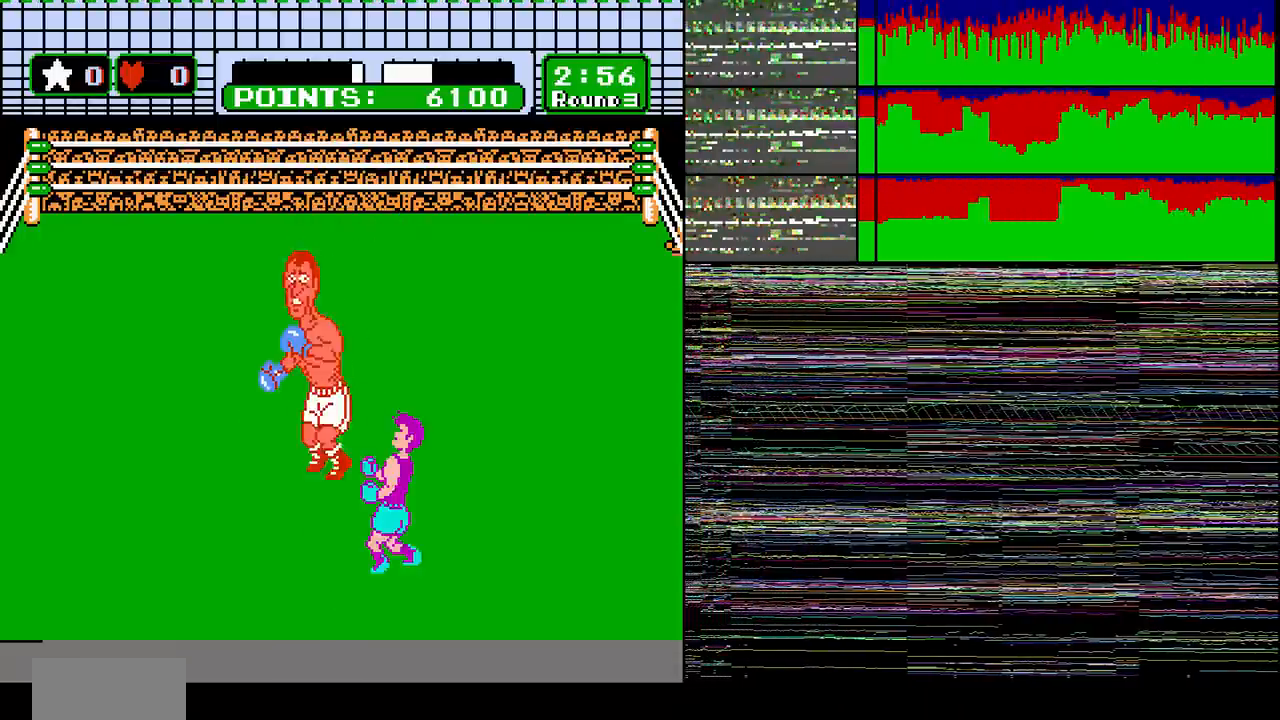
{"buttons": ["DPAD_RIGHT"], "events": [[100, "B", "down"], [100, "DPAD_RIGHT", "up"], [100, "DPAD_UP", "down"], [200, "B", "up"], [434, "DPAD_UP", "up"], [467, "DPAD_RIGHT", "down"]]}
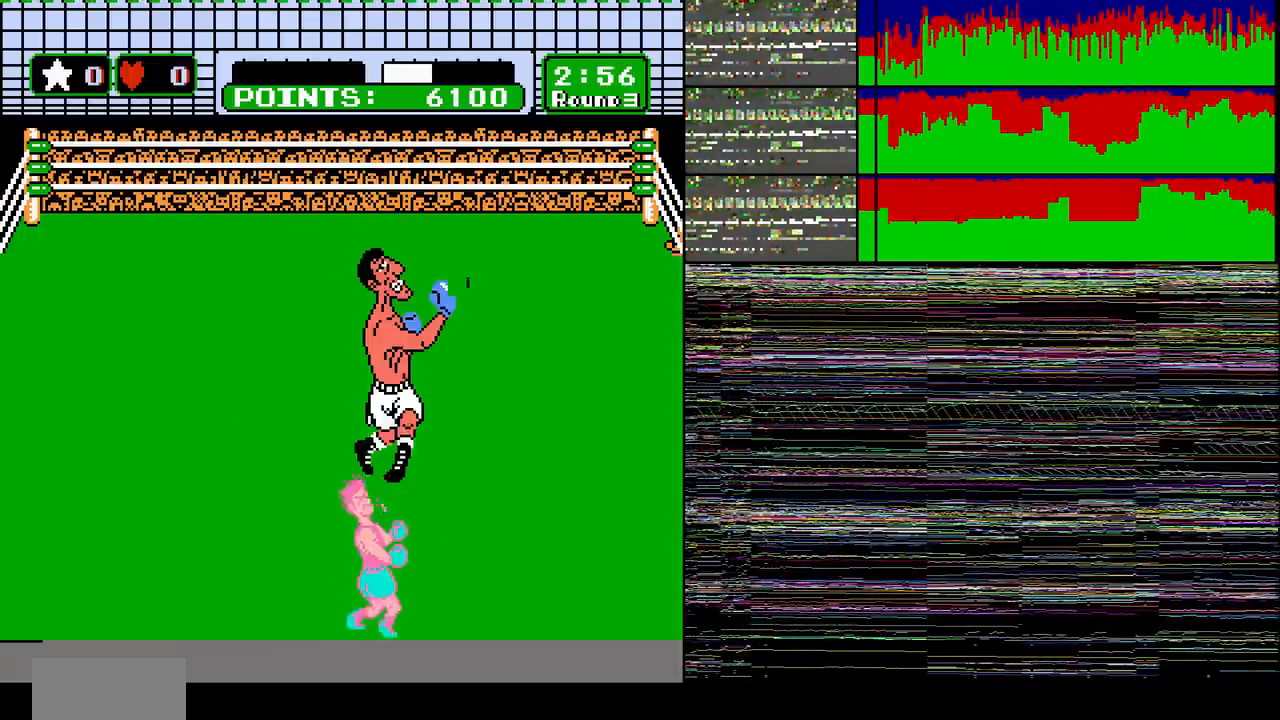
{"buttons": ["DPAD_RIGHT"], "events": []}
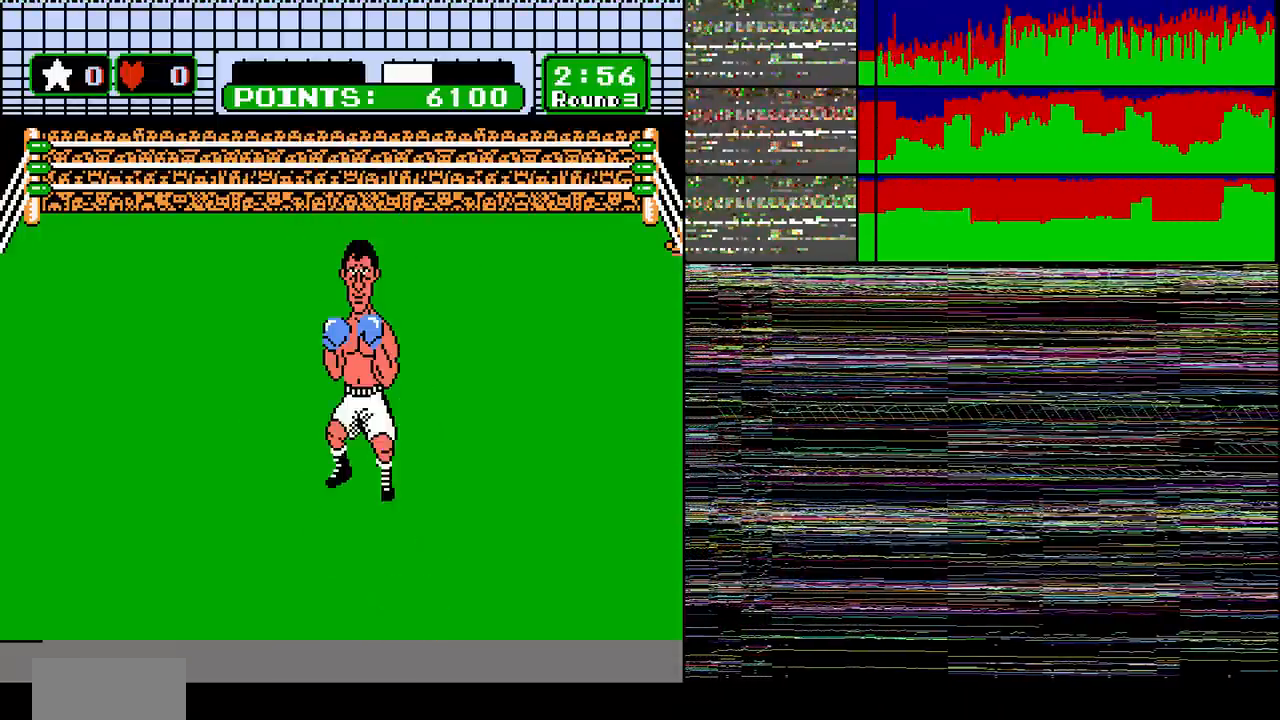
{"buttons": ["DPAD_RIGHT"], "events": [[100, "DPAD_RIGHT", "up"], [100, "DPAD_UP", "down"], [134, "B", "down"], [200, "B", "up"], [267, "DPAD_UP", "up"], [467, "DPAD_RIGHT", "down"]]}
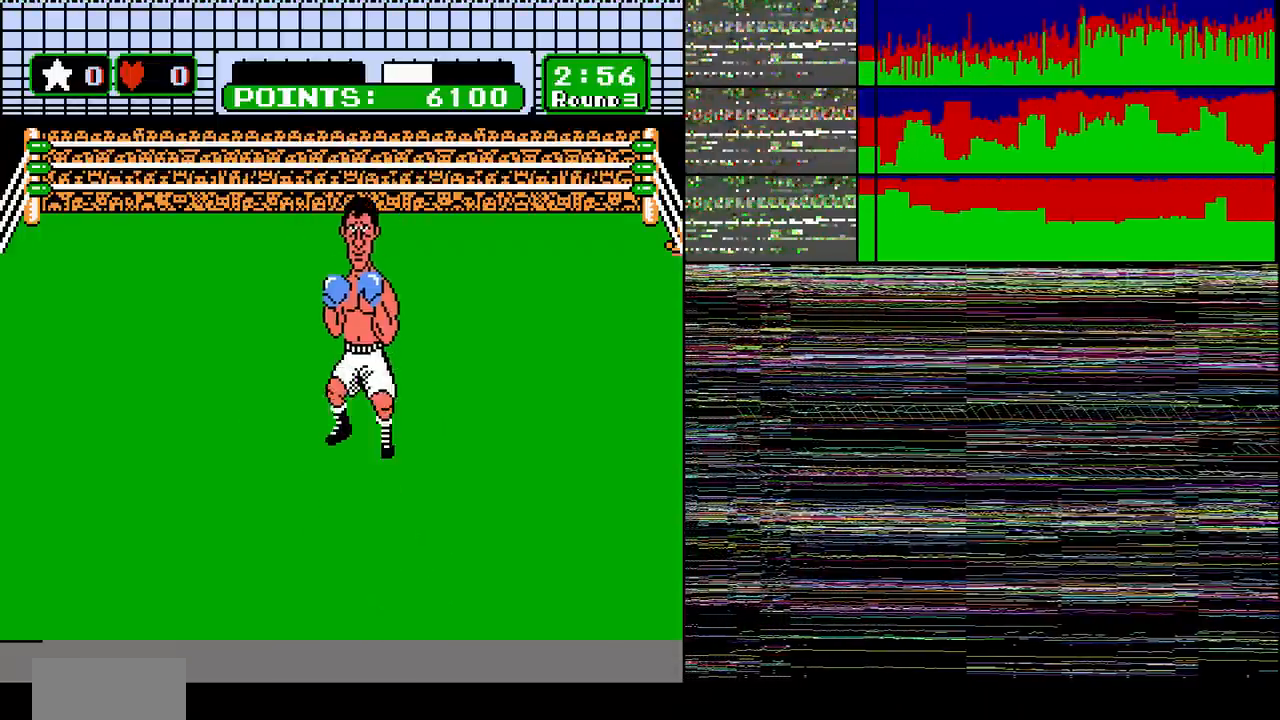
{"buttons": [], "events": [[134, "DPAD_RIGHT", "up"], [167, "B", "down"], [267, "B", "up"]]}
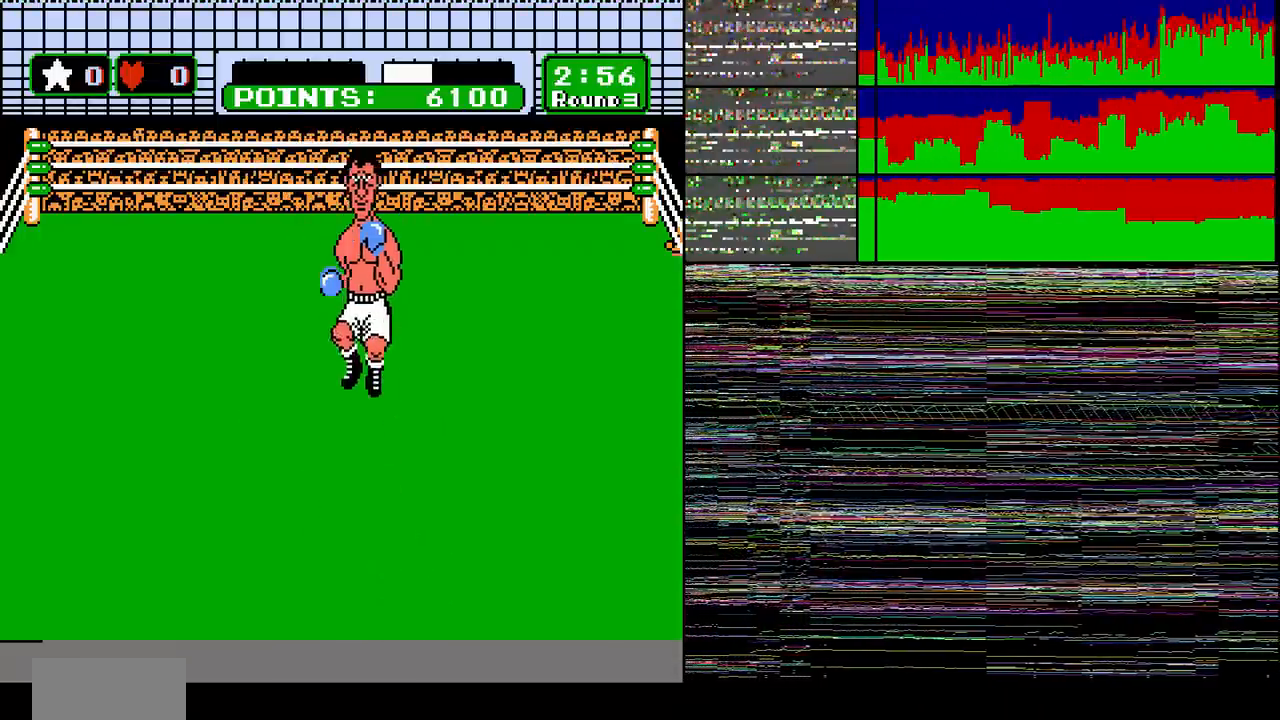
{"buttons": ["B", "DPAD_UP"], "events": [[467, "DPAD_UP", "down"], [500, "B", "down"]]}
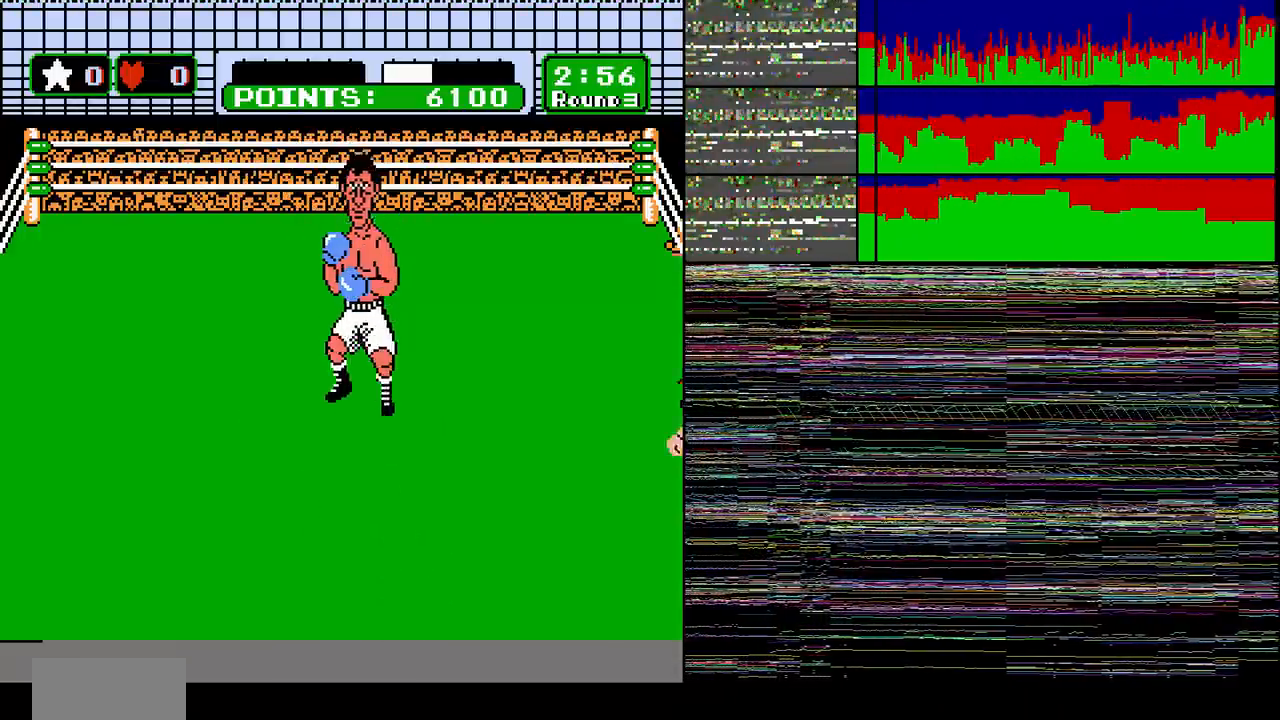
{"buttons": [], "events": [[67, "B", "up"], [134, "DPAD_UP", "up"], [434, "DPAD_UP", "down"], [501, "DPAD_UP", "up"]]}
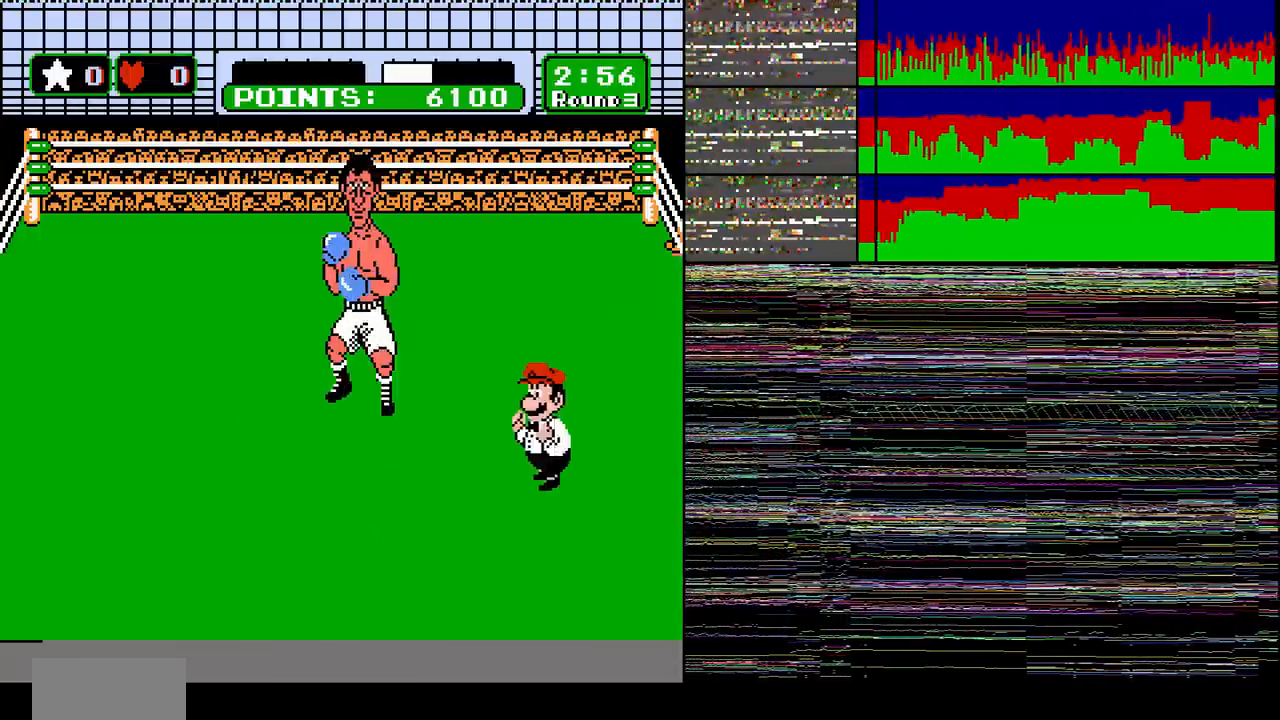
{"buttons": ["DPAD_LEFT"], "events": [[467, "DPAD_LEFT", "down"]]}
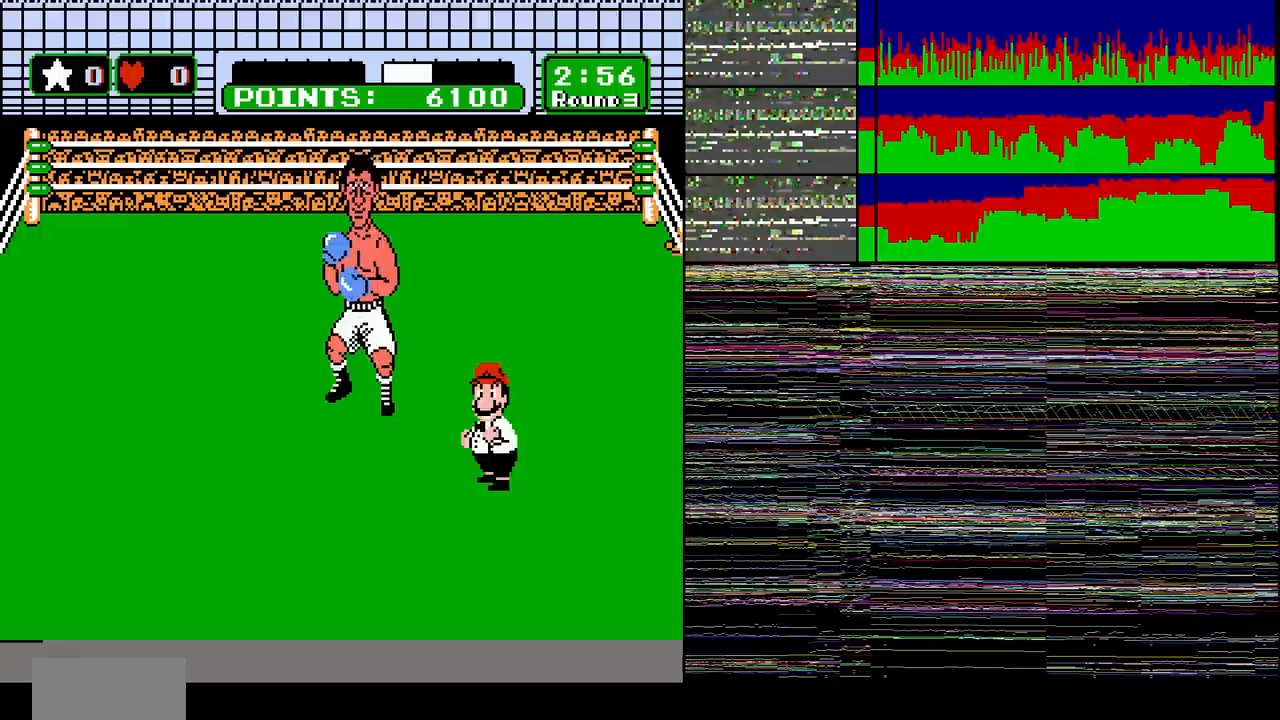
{"buttons": [], "events": [[67, "DPAD_LEFT", "up"], [167, "DPAD_RIGHT", "down"], [301, "DPAD_RIGHT", "up"], [301, "DPAD_UP", "down"], [468, "DPAD_UP", "up"]]}
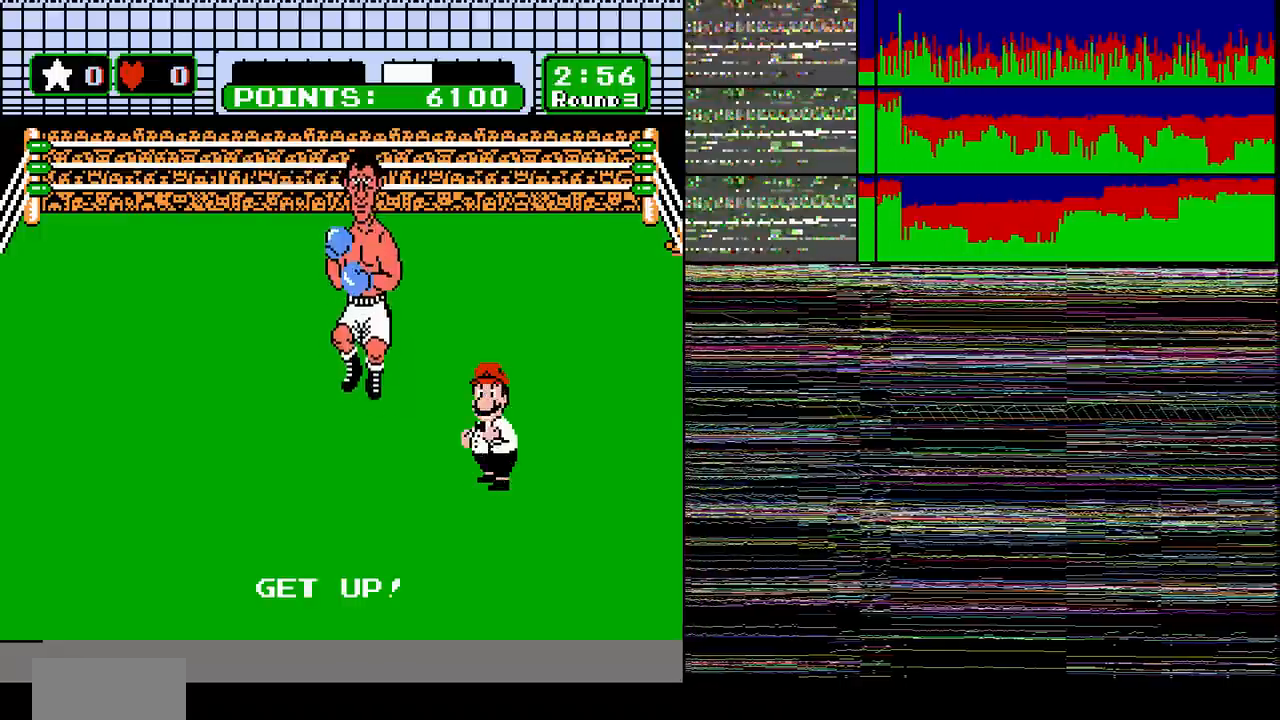
{"buttons": ["DPAD_UP"], "events": [[100, "DPAD_UP", "down"], [300, "DPAD_UP", "up"], [434, "DPAD_UP", "down"]]}
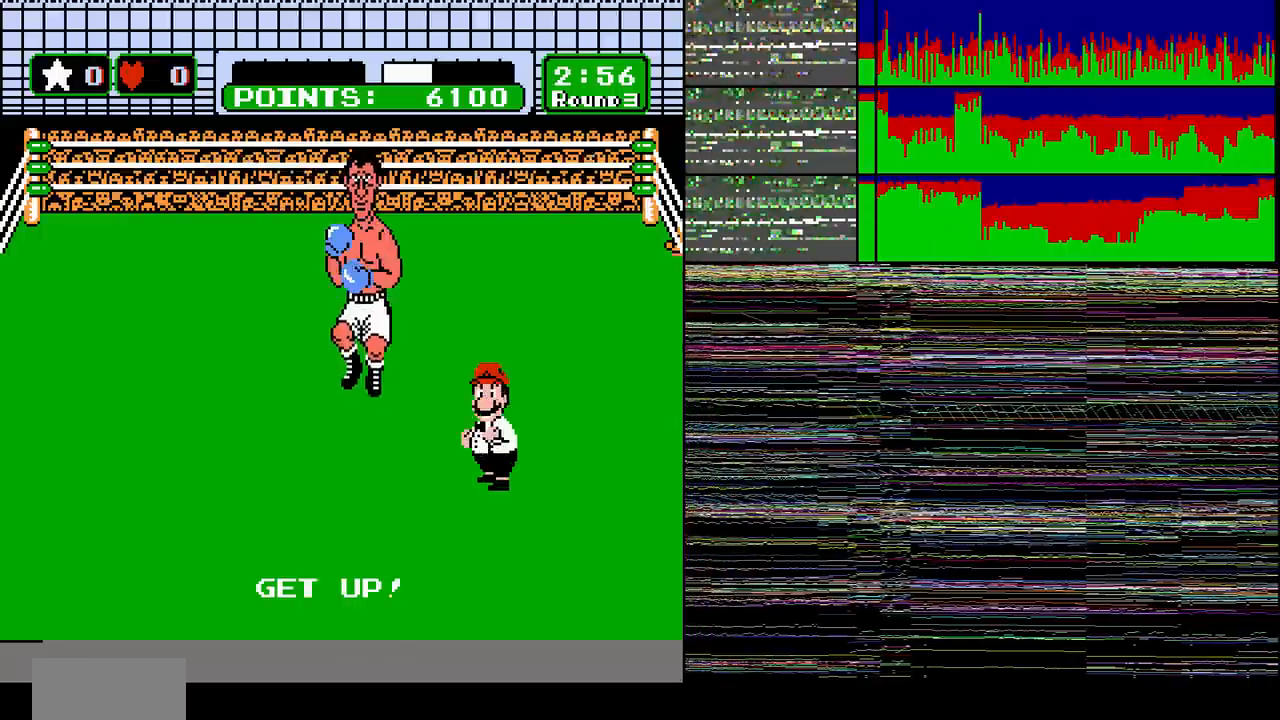
{"buttons": ["DPAD_UP"], "events": [[134, "DPAD_UP", "up"], [234, "DPAD_RIGHT", "down"], [367, "DPAD_RIGHT", "up"], [468, "DPAD_UP", "down"]]}